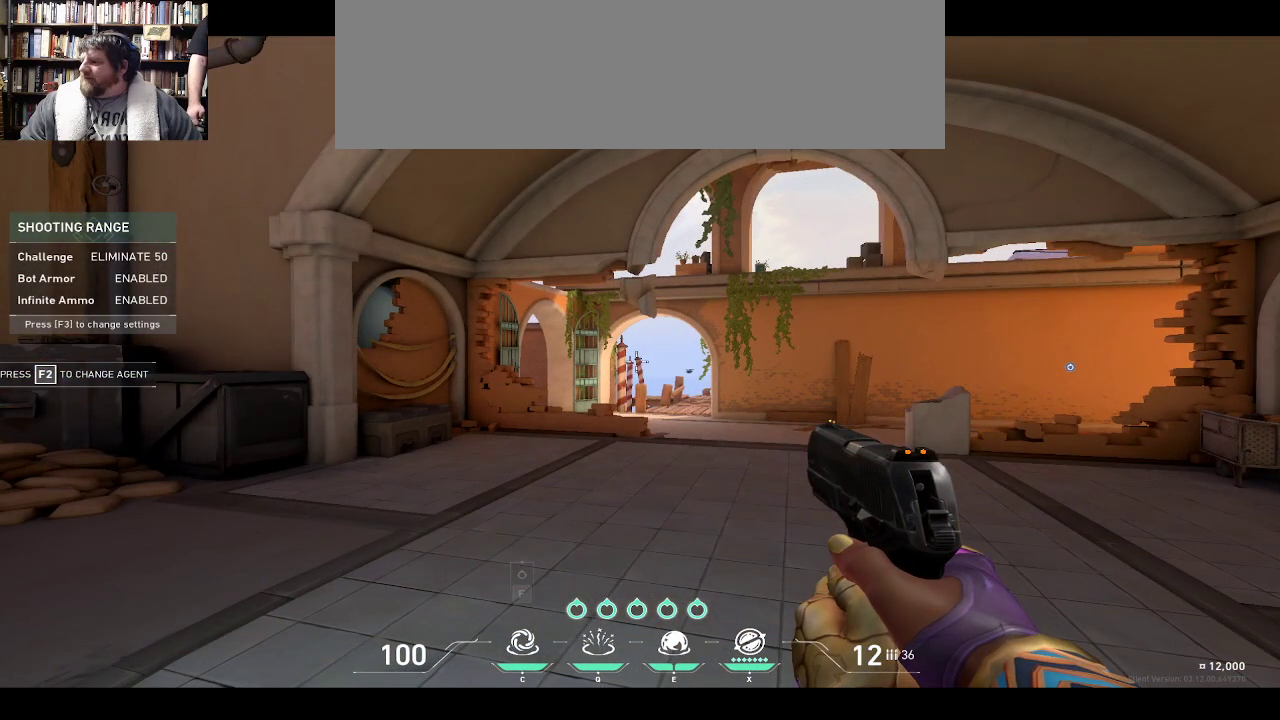
Gameplay with keyboard; each line is a JSON object with the keys held at the frame after it. "events" lists presses ("down") and releases ("up") of ".", "/", "0", "1", "2", "3", "4", "5", "6", "7", "8", "9", "a", "alt_l", "alt_r", "b", "backslash", "backspace", "c", "caps_lock", "ctrl_l", "ctrl_r", "d", "down", "e", "equals", "f", "g", "h", "i", "j", "k", "l", "lbracket", "left", "m", "minus", "n", "o", "p", "q", "quote", "r", "rbracket", "return", "right", "s", "semicolon", "shift_l", "shift_r", "space", "super", "t", "tab", "tilde", "u", "up", "v", "w", "x", "y" and "z" between this image and that frame as [ms after this image, input, new state], when the widget could be followed in between. No other keys are recorded. Mouse input is not recorded. Not read: comma.
{"keys": [], "events": []}
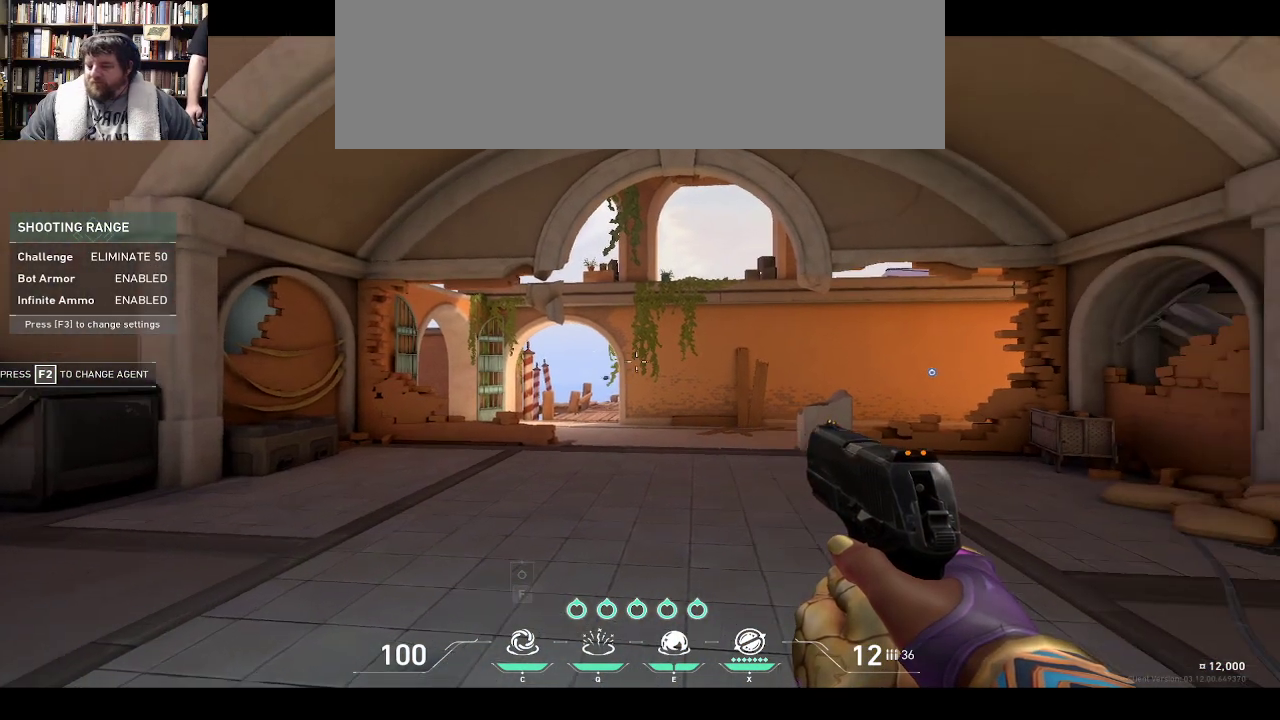
{"keys": ["w"], "events": [[317, "w", "down"]]}
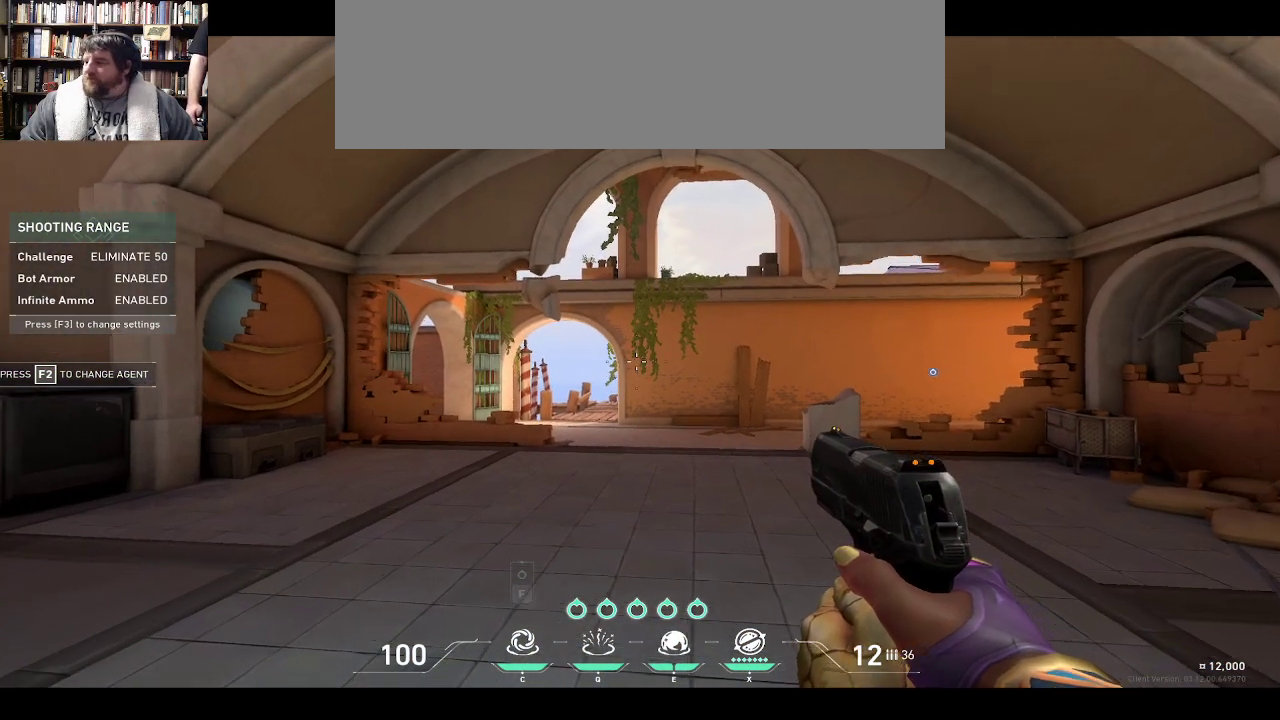
{"keys": ["w"], "events": []}
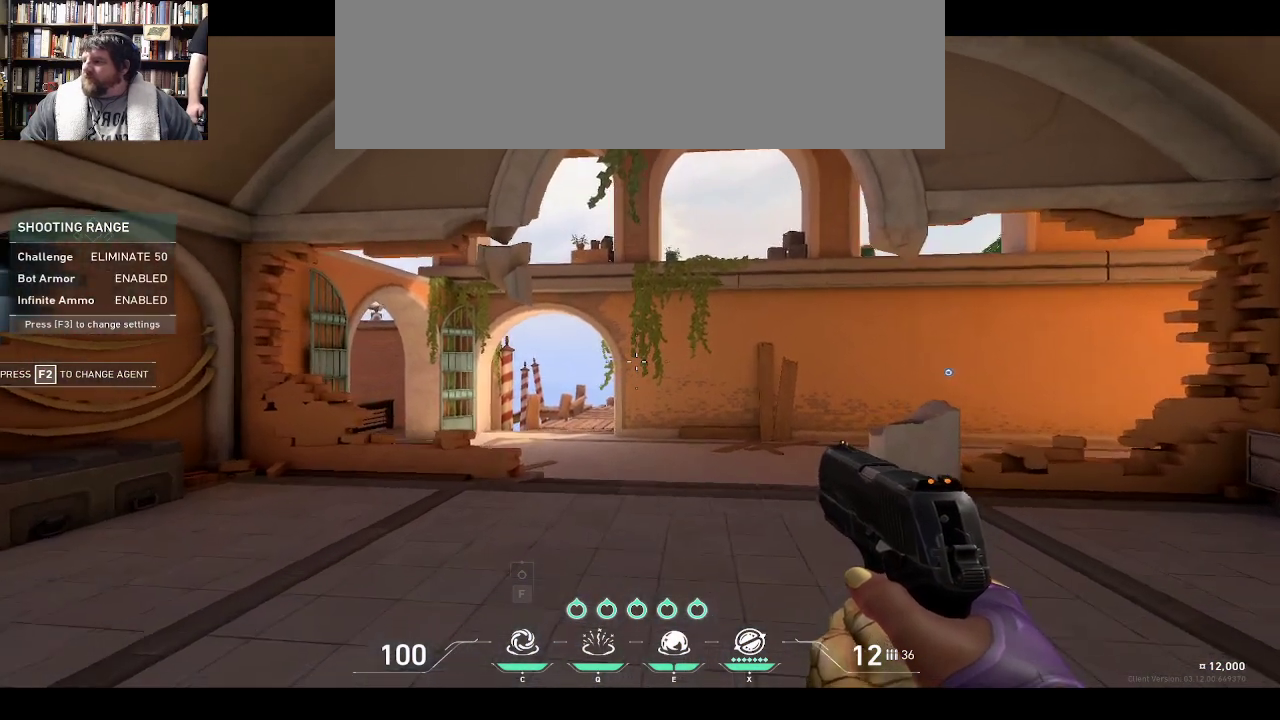
{"keys": []}
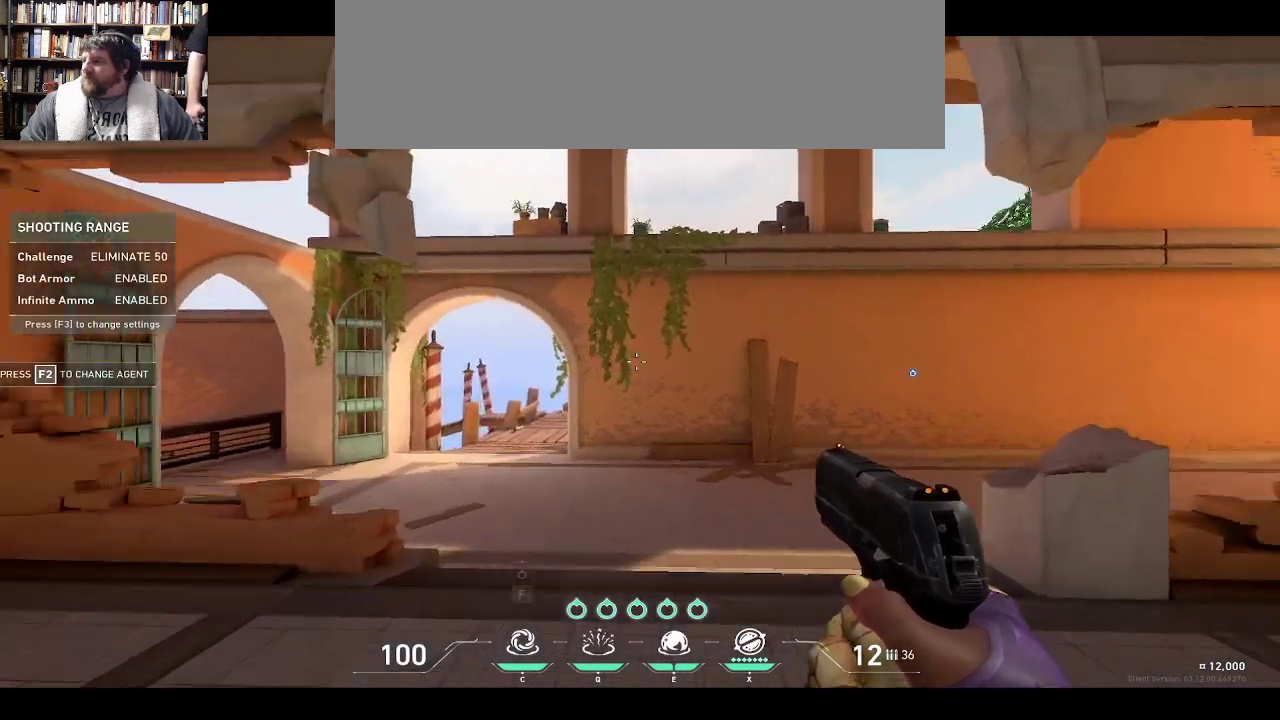
{"keys": []}
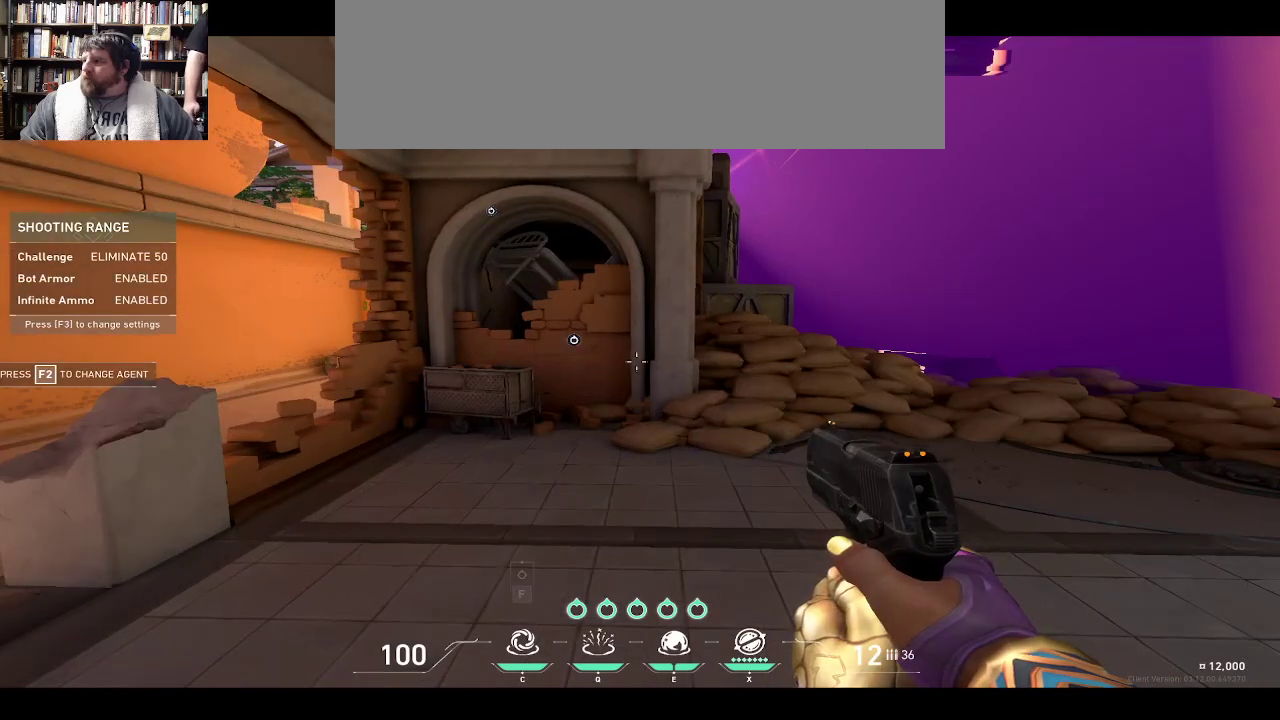
{"keys": []}
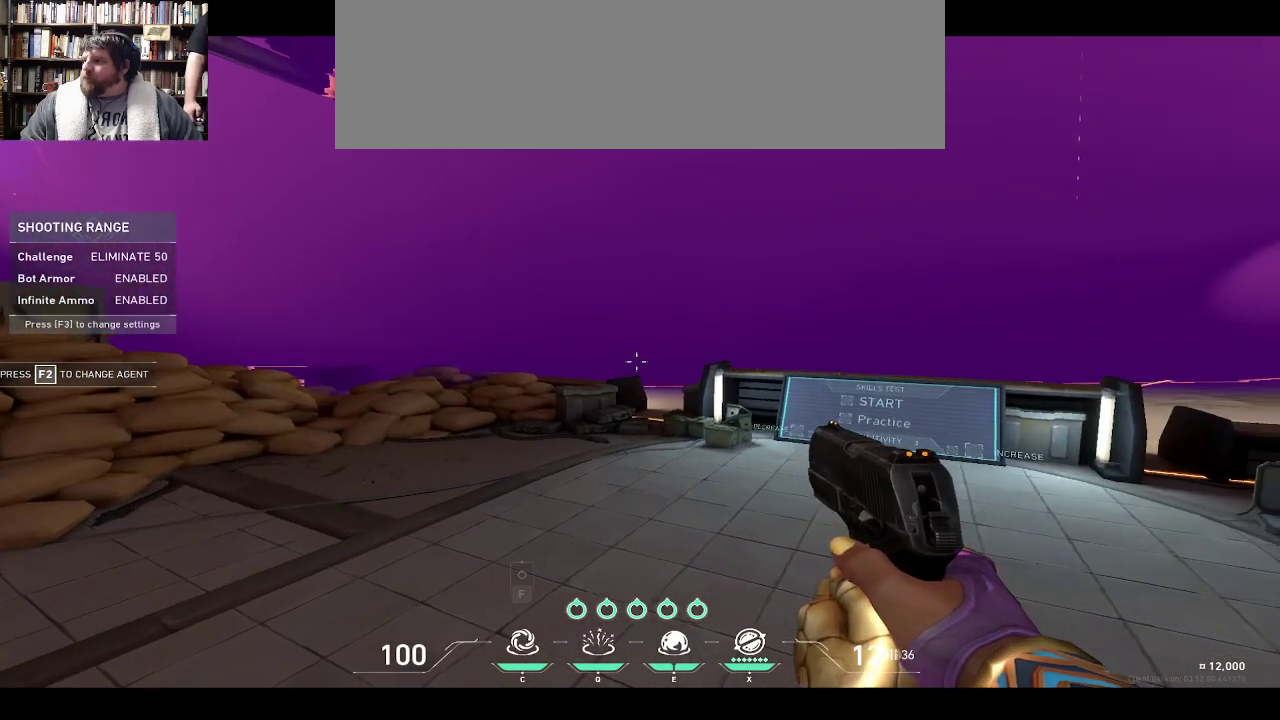
{"keys": [], "events": []}
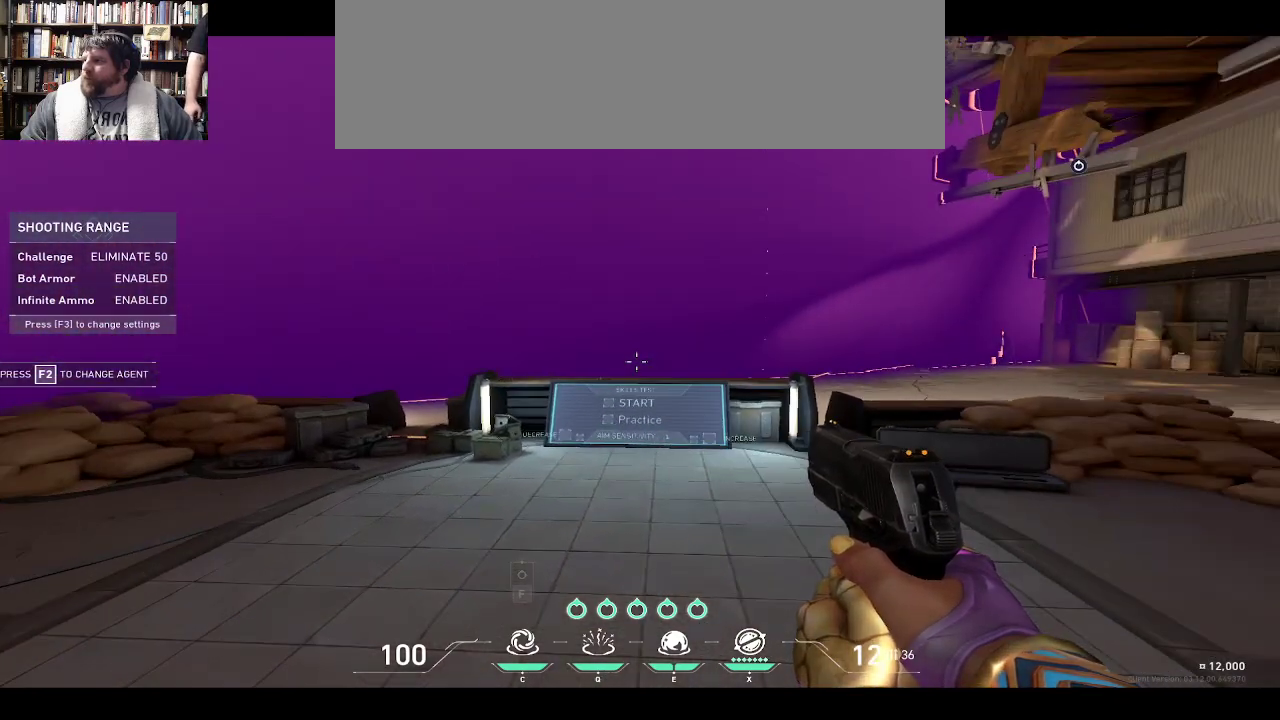
{"keys": ["w"], "events": [[17, "w", "down"]]}
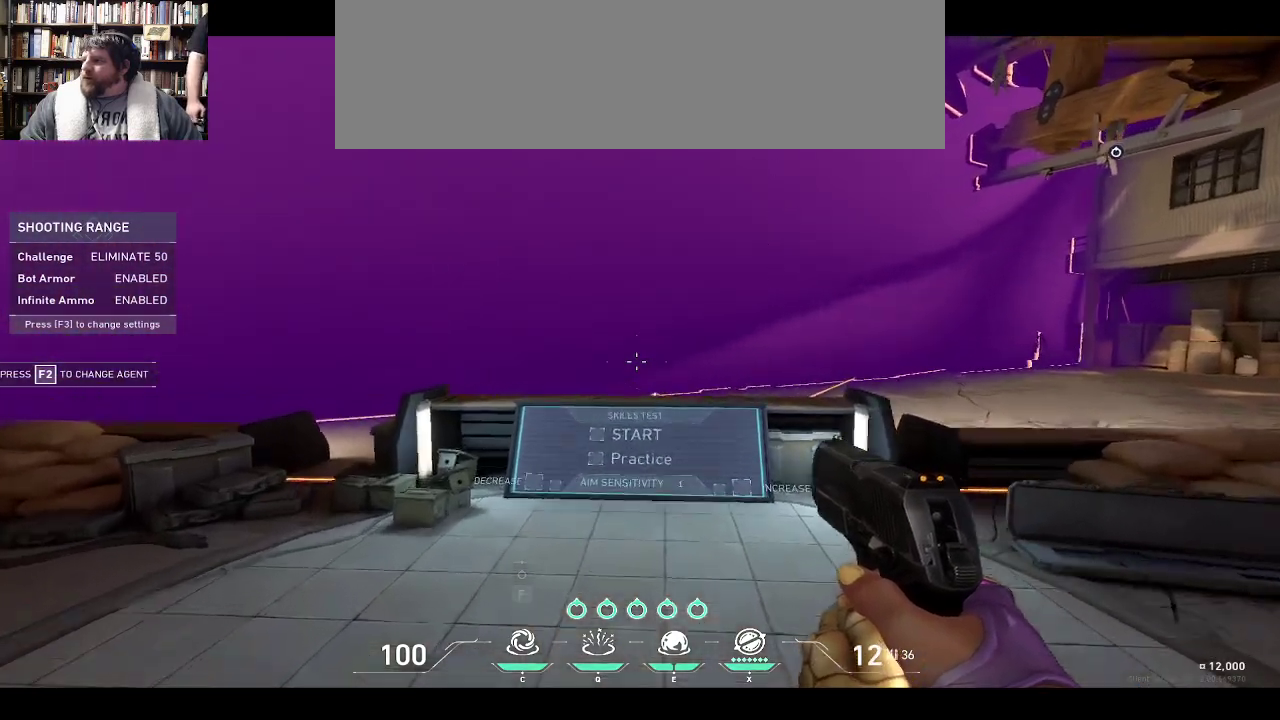
{"keys": ["w"], "events": []}
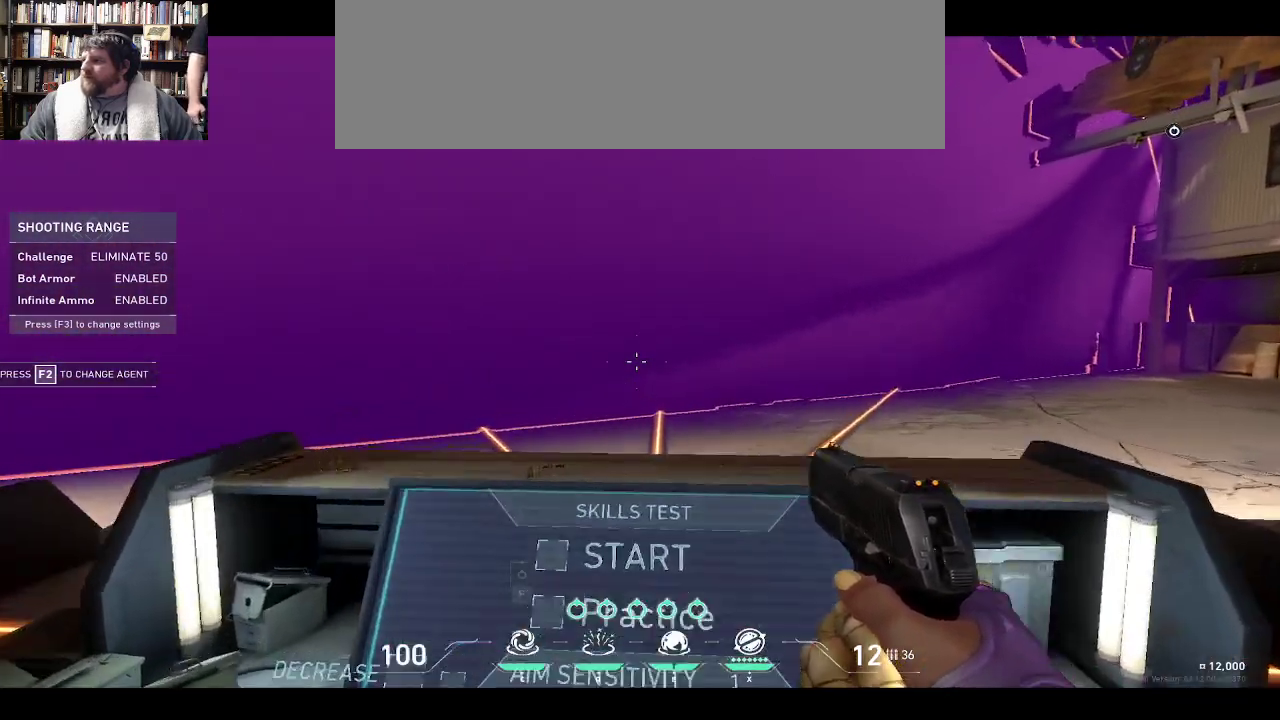
{"keys": [], "events": [[133, "w", "up"]]}
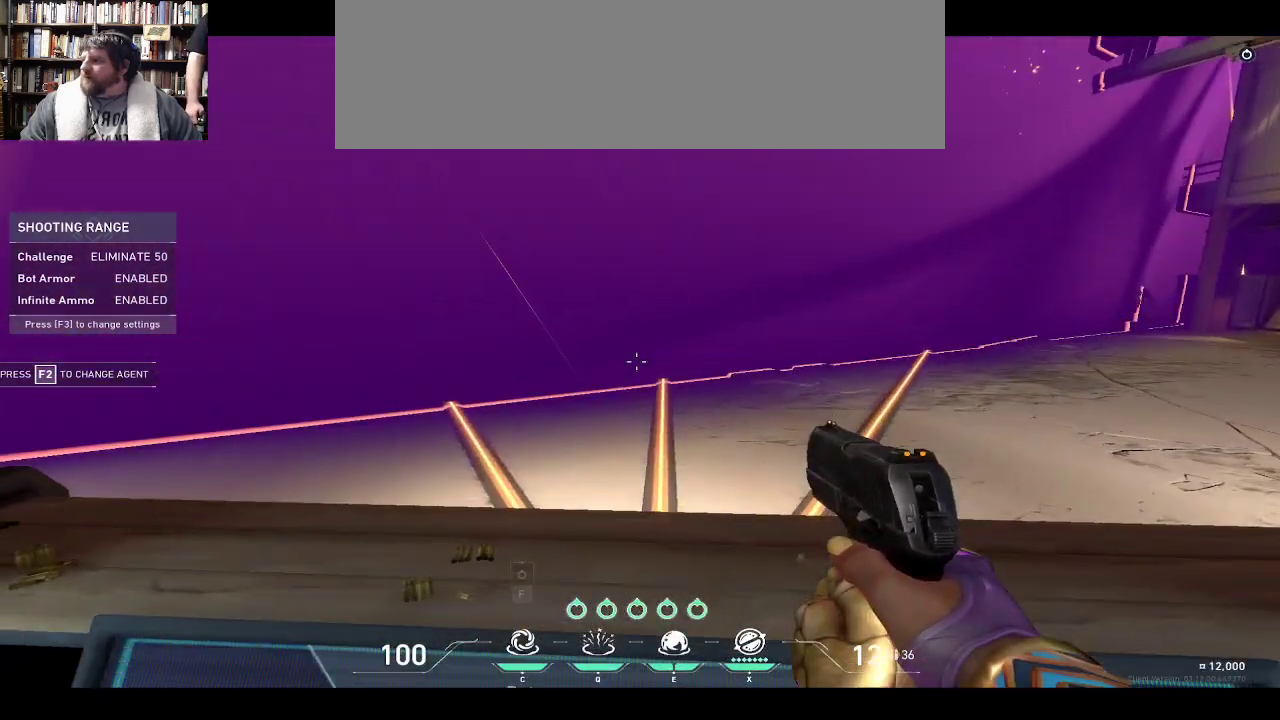
{"keys": [], "events": []}